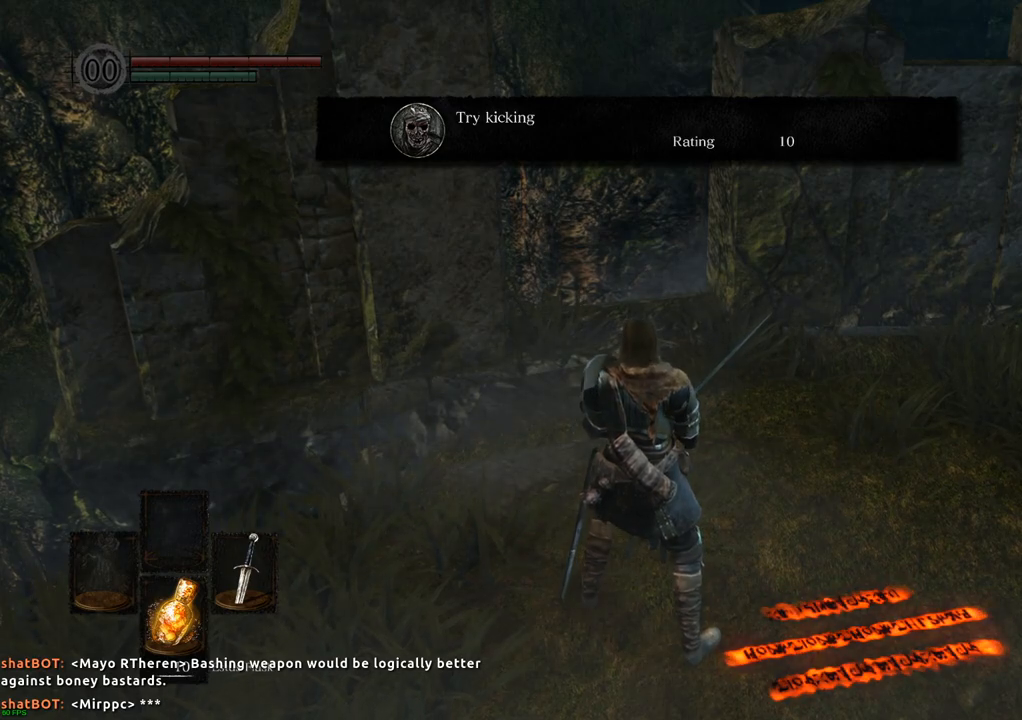
Gameplay with a controller (PlayStation layout); each line is a JSON object with the inputs held at the frame after it. "events" lists button and stick changes between this image and that frame as [ms after this image, input, new state], when the widget could be followed in between. Not read: L3 R3.
{"buttons": [], "left_stick": "center", "right_stick": "center", "events": []}
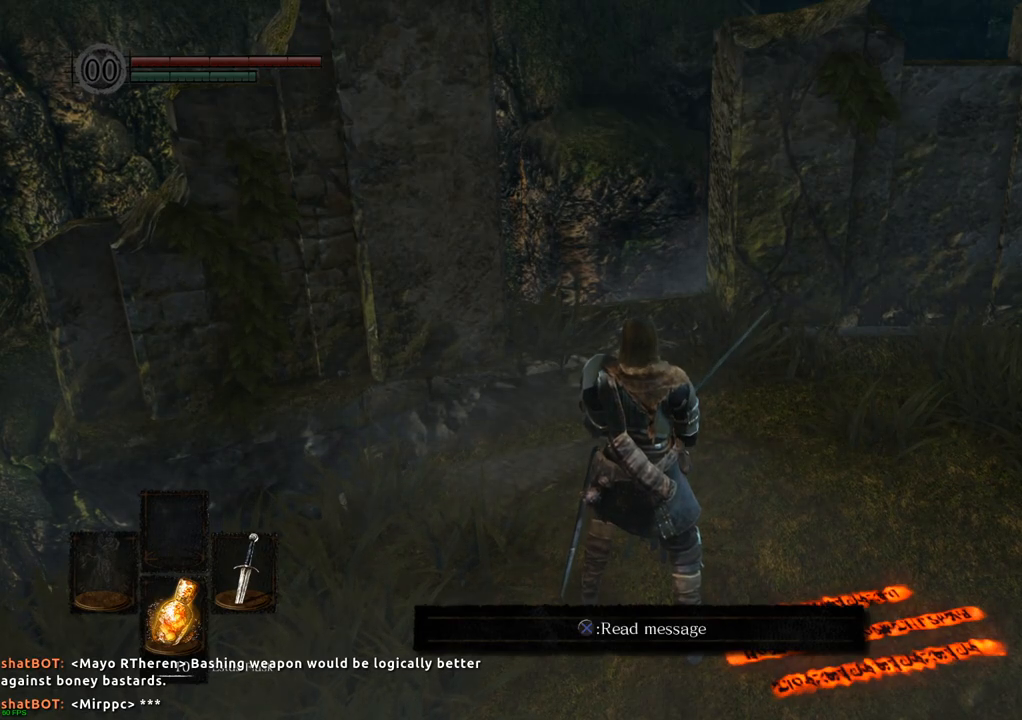
{"buttons": [], "left_stick": "up-left", "right_stick": "left", "events": [[33, "right_stick", "left"], [83, "left_stick", "left"], [483, "left_stick", "up-left"]]}
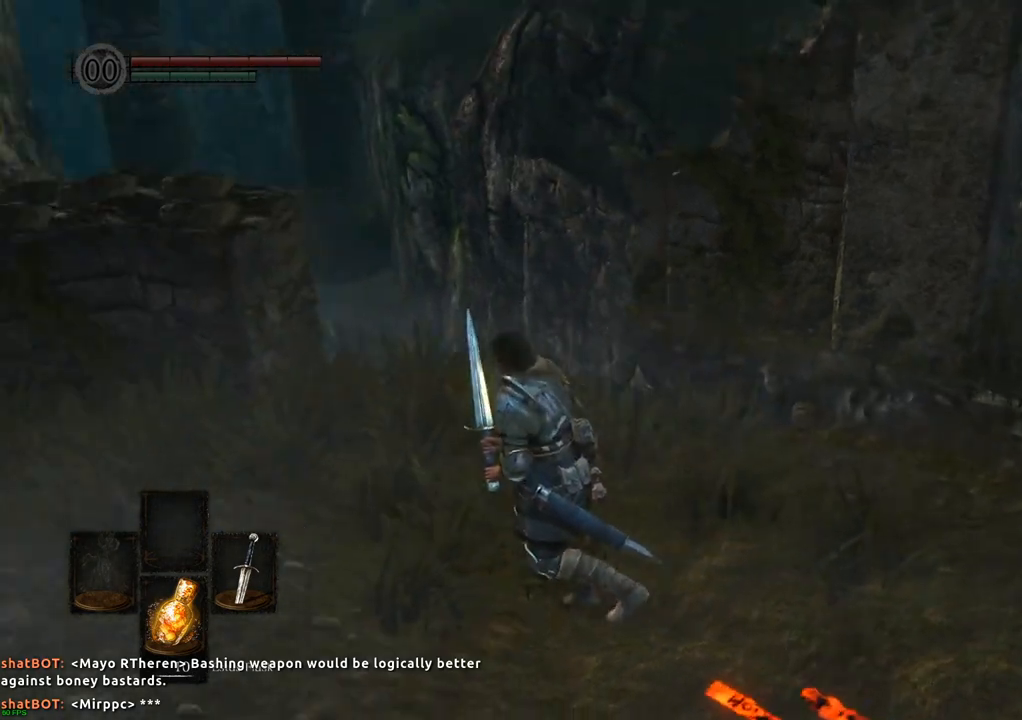
{"buttons": [], "left_stick": "up", "right_stick": "center", "events": [[233, "left_stick", "up"], [317, "right_stick", "center"]]}
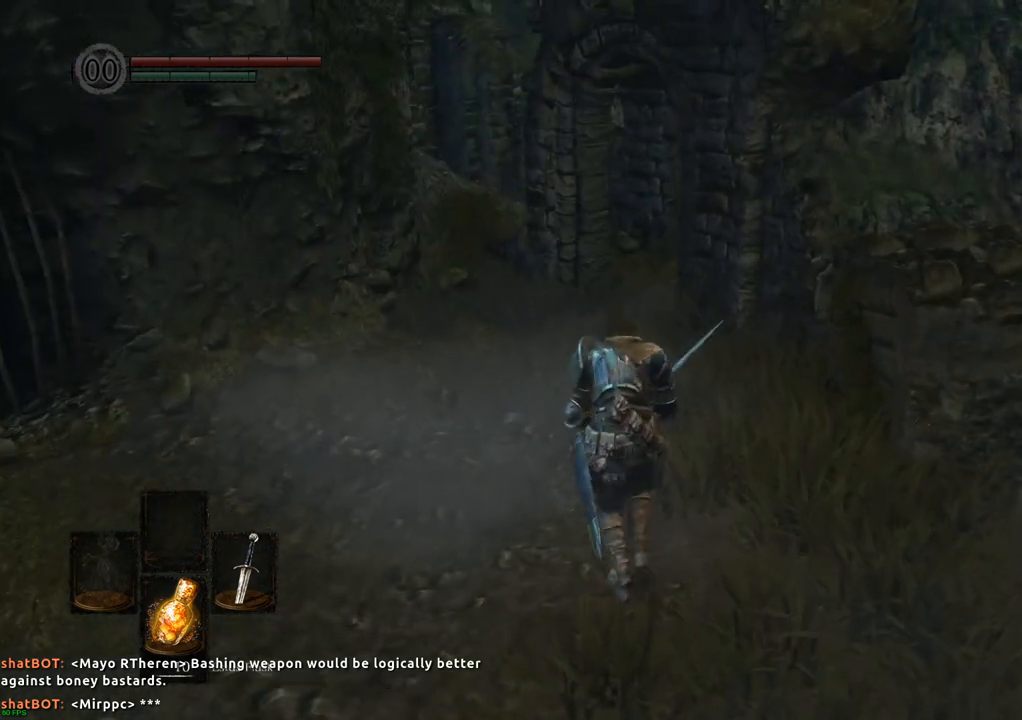
{"buttons": [], "left_stick": "up", "right_stick": "left", "events": [[367, "right_stick", "left"]]}
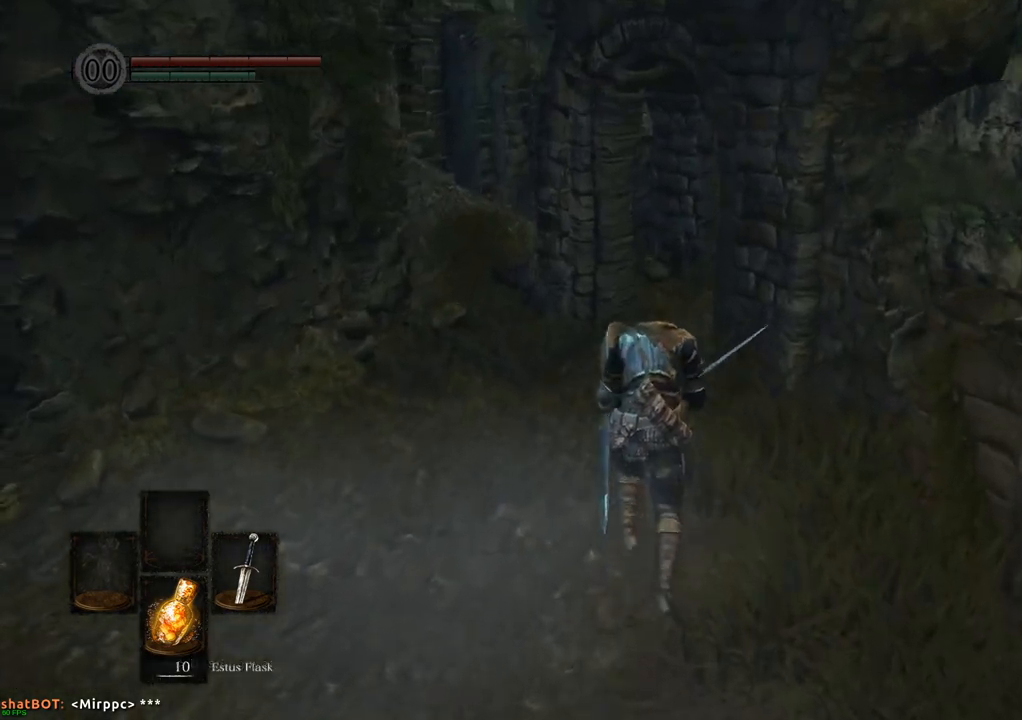
{"buttons": [], "left_stick": "up-right", "right_stick": "center", "events": [[100, "right_stick", "center"], [300, "left_stick", "up-right"]]}
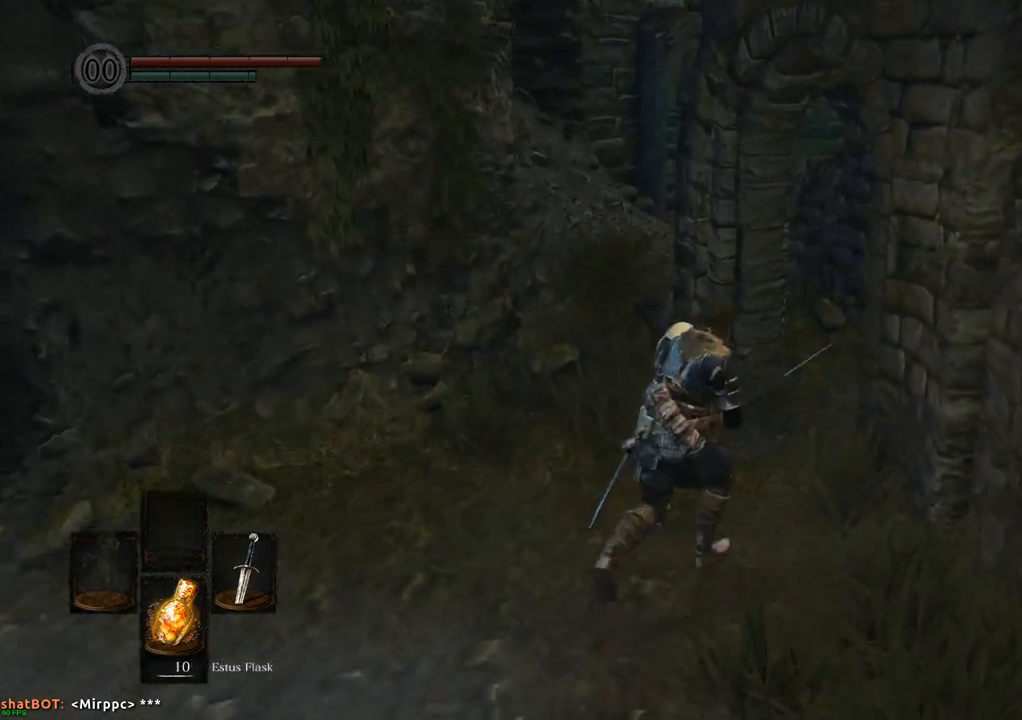
{"buttons": [], "left_stick": "up", "right_stick": "left", "events": [[250, "right_stick", "left"], [300, "left_stick", "up"]]}
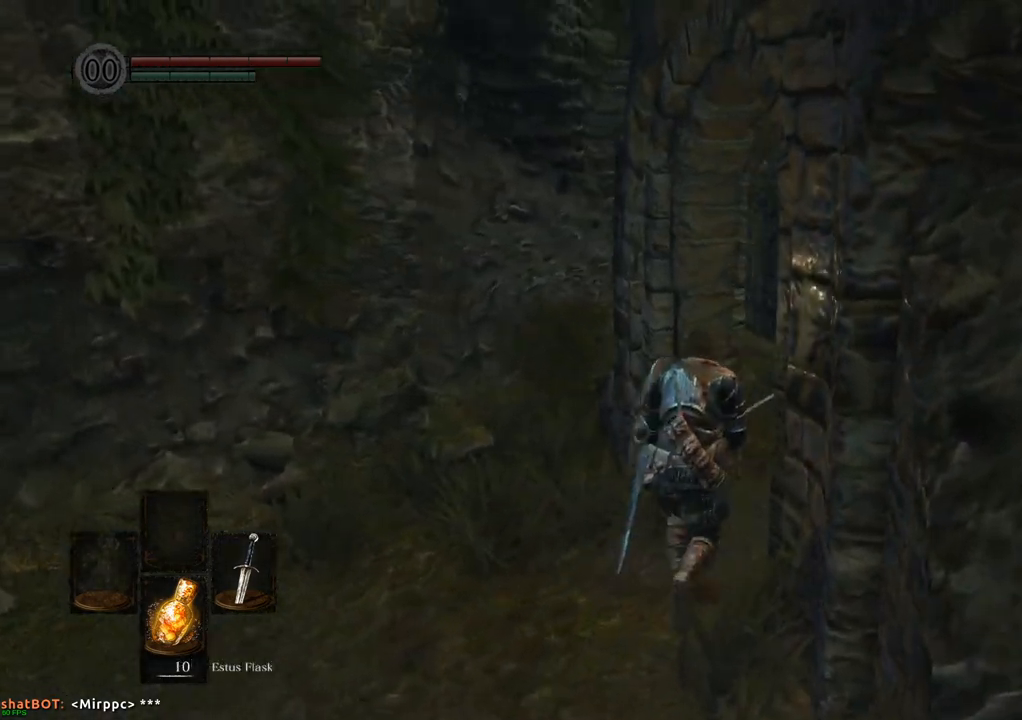
{"buttons": [], "left_stick": "center", "right_stick": "up-left", "events": [[50, "right_stick", "center"], [150, "right_stick", "left"], [200, "left_stick", "up-right"], [200, "right_stick", "up-left"], [483, "left_stick", "center"]]}
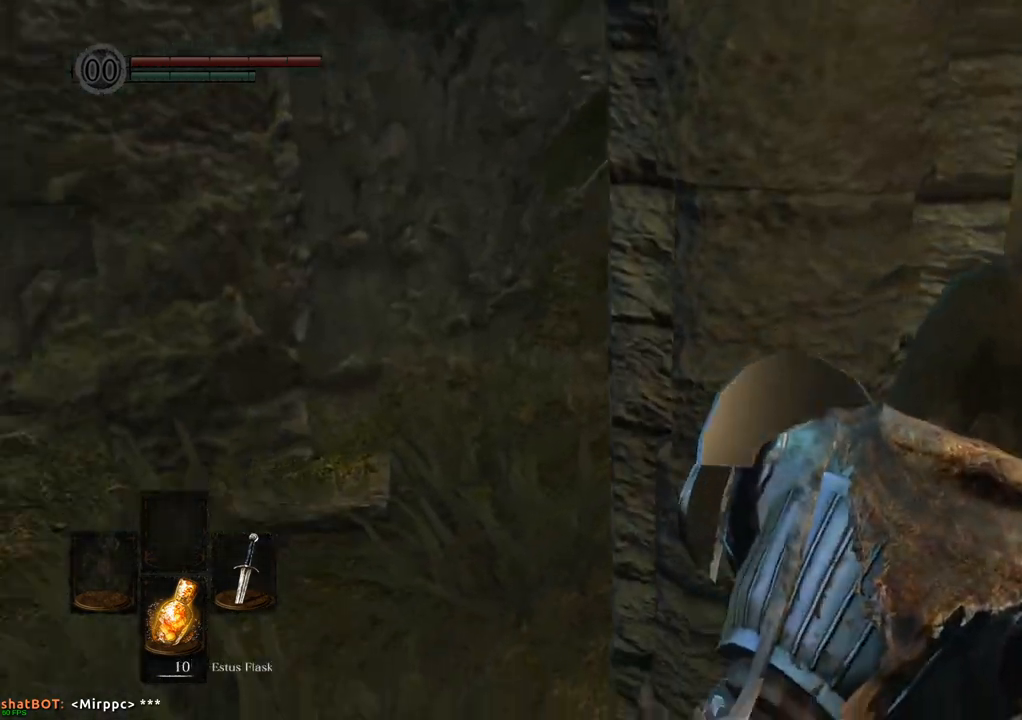
{"buttons": [], "left_stick": "center", "right_stick": "center", "events": [[33, "right_stick", "center"]]}
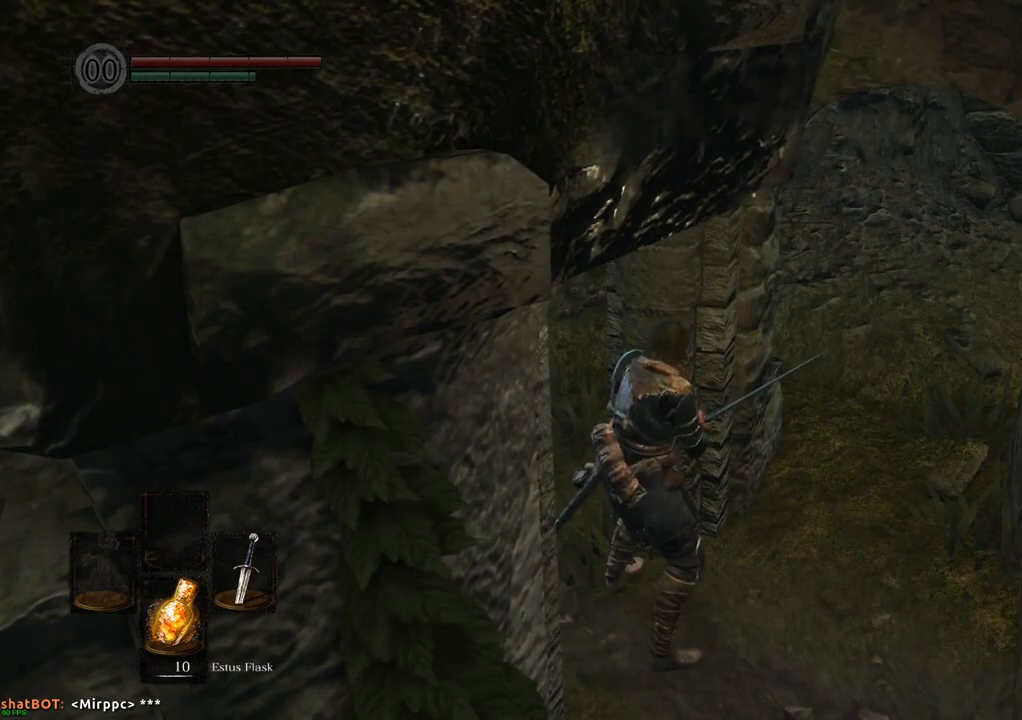
{"buttons": [], "left_stick": "center", "right_stick": "right", "events": [[17, "right_stick", "left"], [250, "right_stick", "center"], [433, "right_stick", "right"]]}
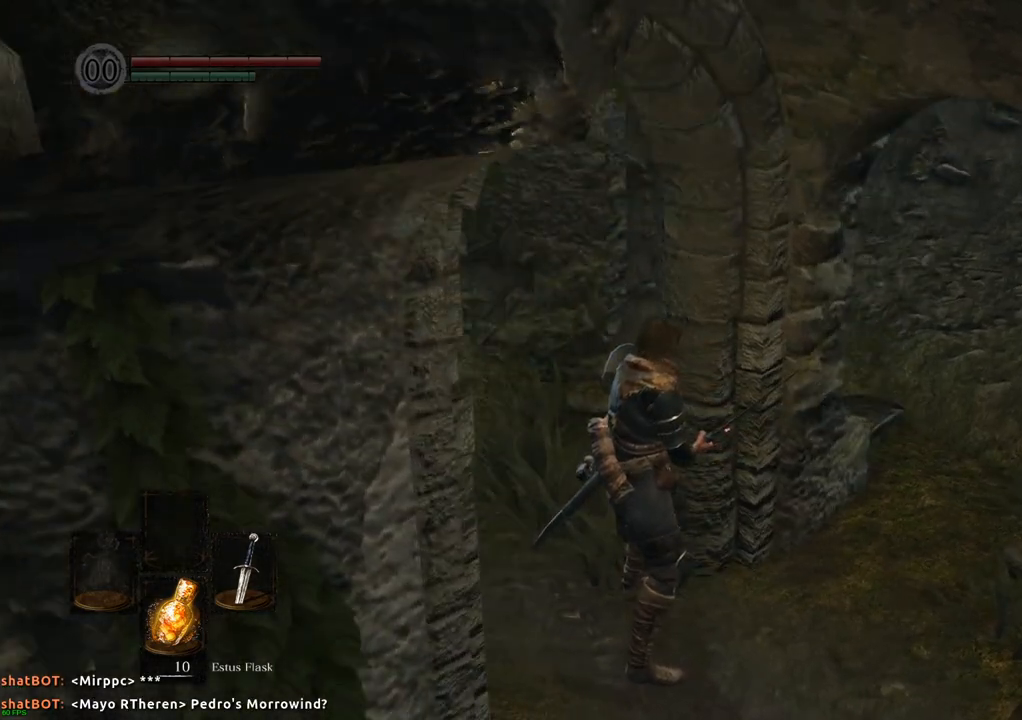
{"buttons": [], "left_stick": "center", "right_stick": "right", "events": []}
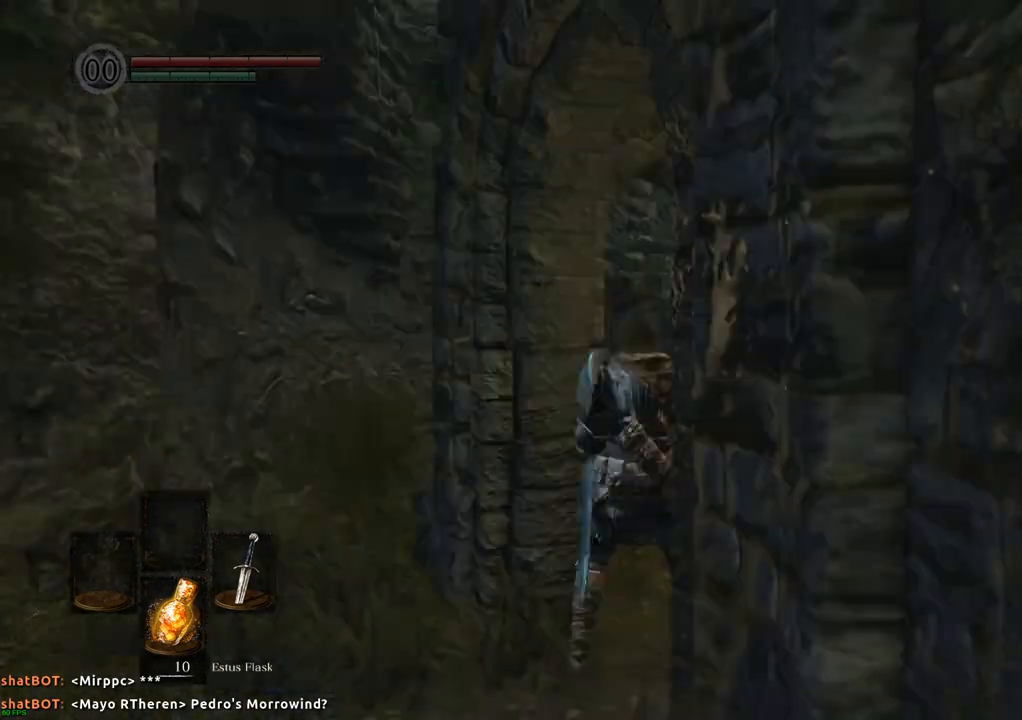
{"buttons": [], "left_stick": "center", "right_stick": "down", "events": [[150, "right_stick", "center"], [333, "right_stick", "down"]]}
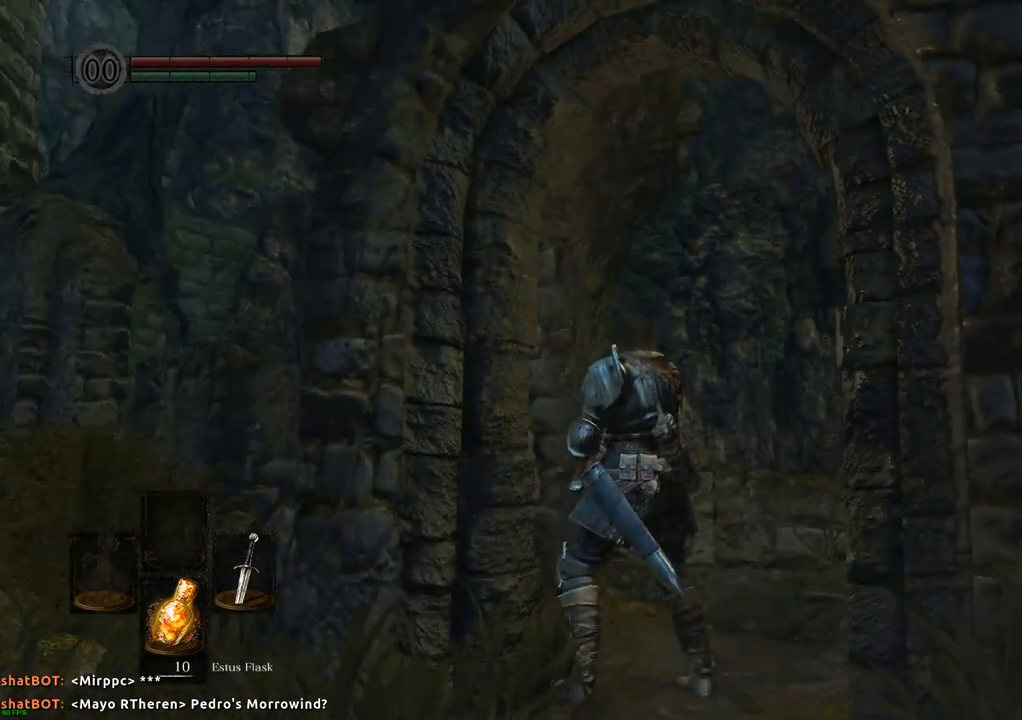
{"buttons": [], "left_stick": "center", "right_stick": "left", "events": [[133, "right_stick", "center"], [317, "right_stick", "left"]]}
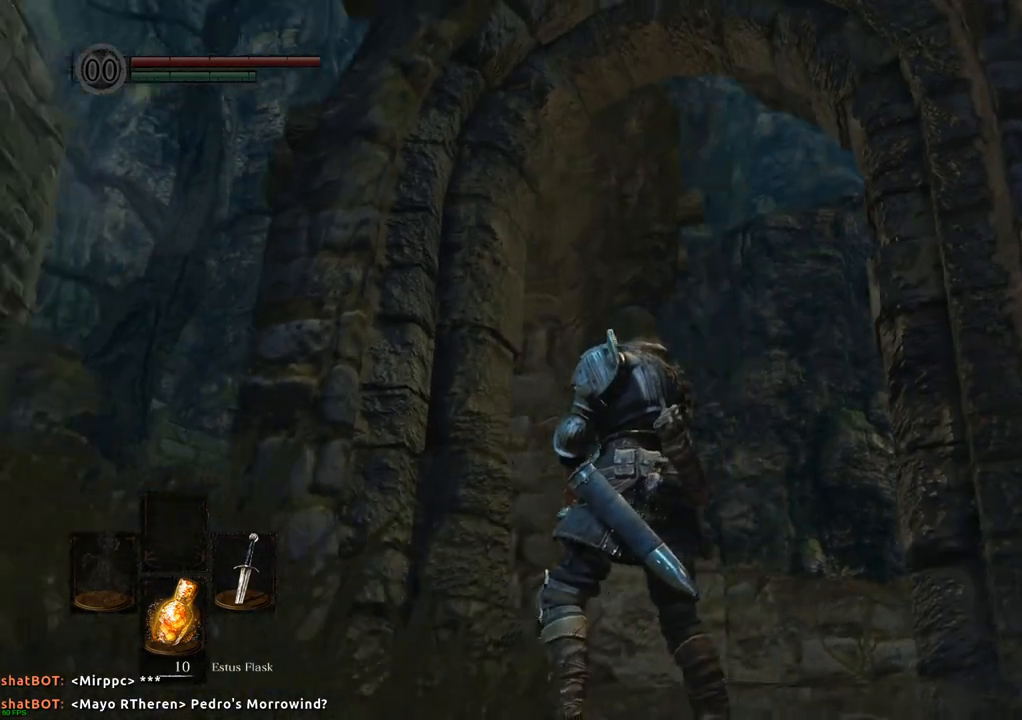
{"buttons": [], "left_stick": "center", "right_stick": "right", "events": [[100, "right_stick", "center"], [183, "right_stick", "down-right"], [450, "right_stick", "right"]]}
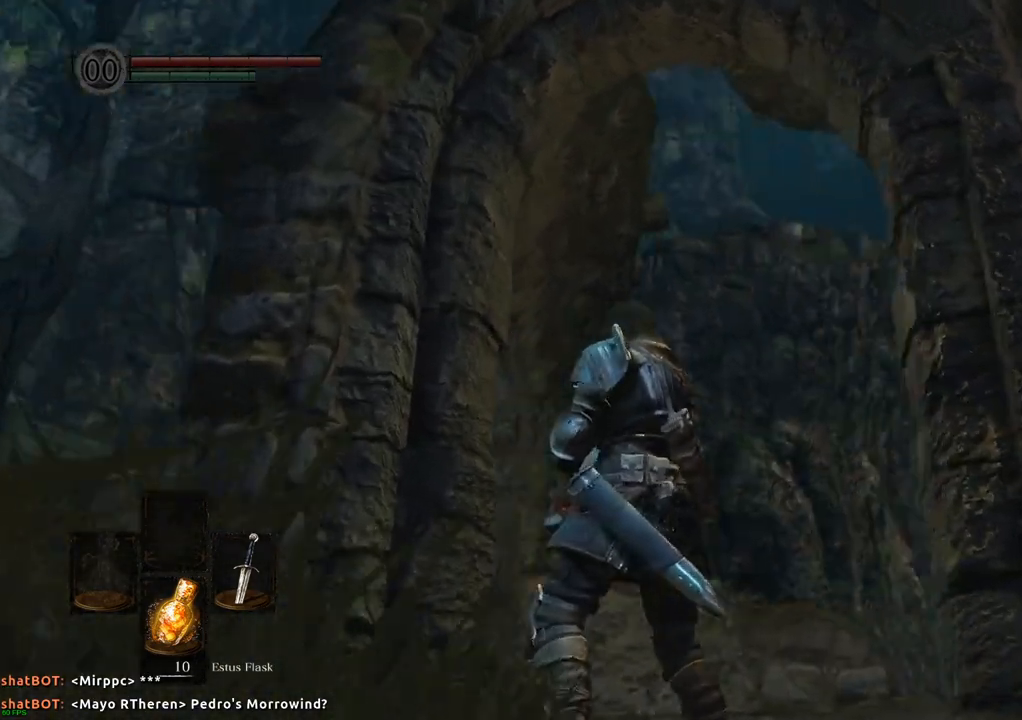
{"buttons": [], "left_stick": "center", "right_stick": "down", "events": [[67, "right_stick", "center"], [317, "right_stick", "down-right"], [467, "right_stick", "down"]]}
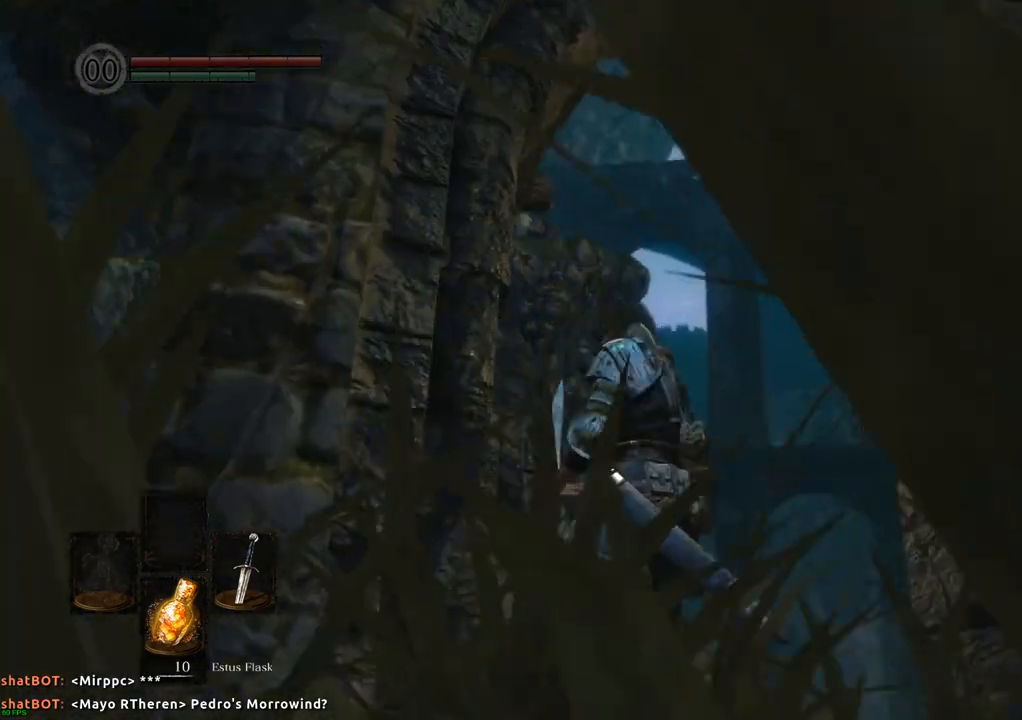
{"buttons": [], "left_stick": "center", "right_stick": "right", "events": [[167, "right_stick", "center"], [417, "right_stick", "right"]]}
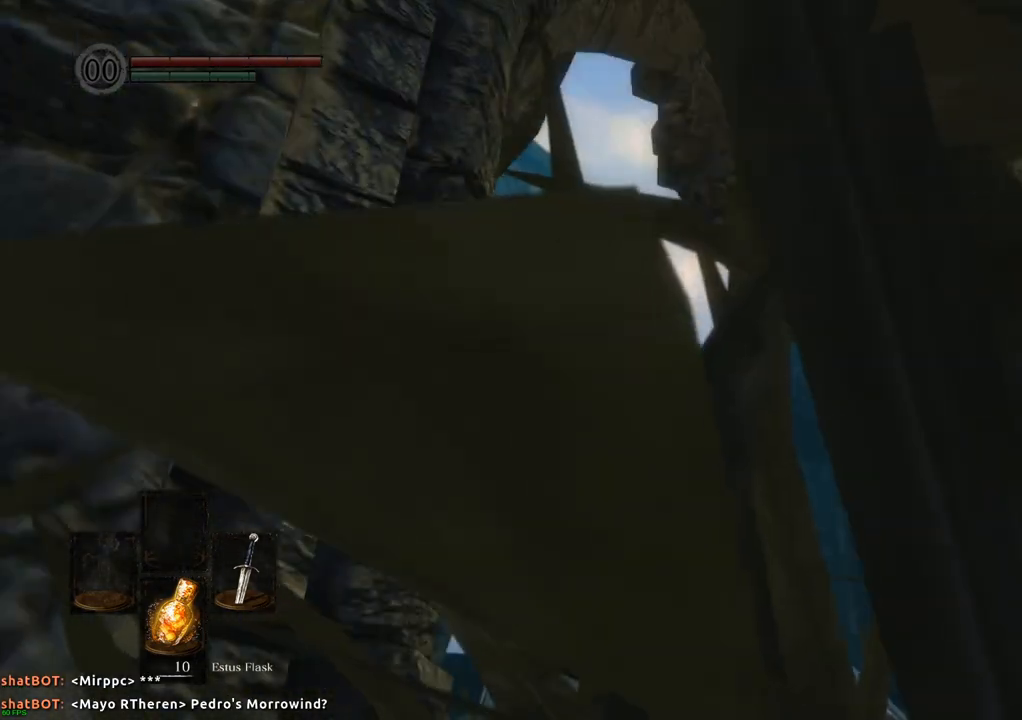
{"buttons": [], "left_stick": "up", "right_stick": "center", "events": [[133, "right_stick", "center"], [350, "left_stick", "up"]]}
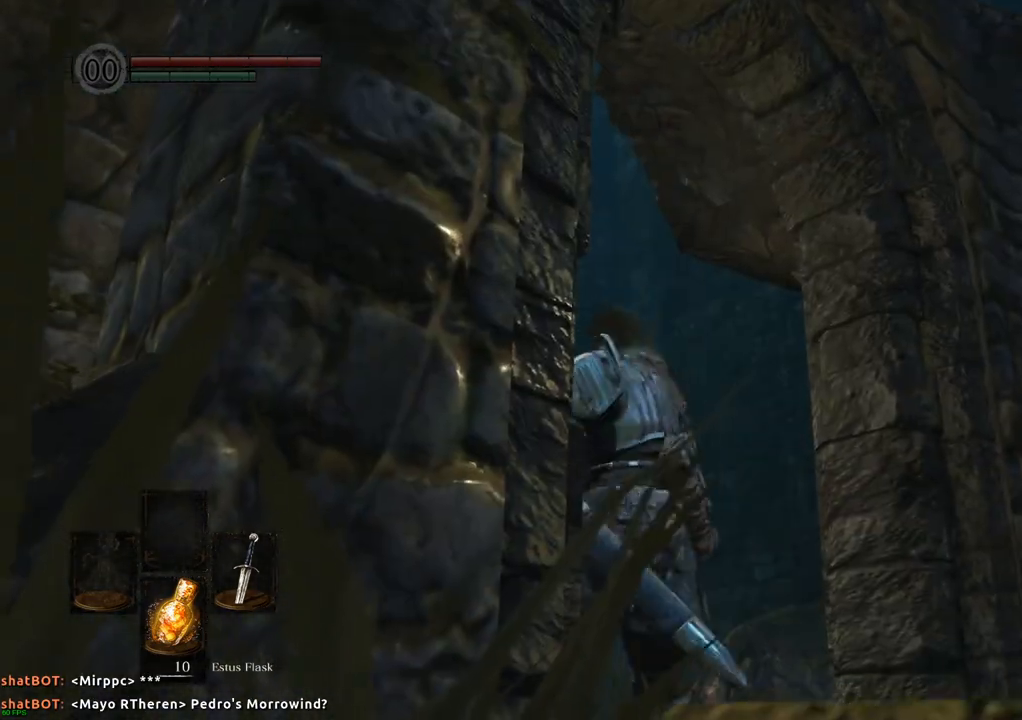
{"buttons": [], "left_stick": "center", "right_stick": "center", "events": [[33, "left_stick", "center"], [117, "right_stick", "up-left"], [350, "right_stick", "center"]]}
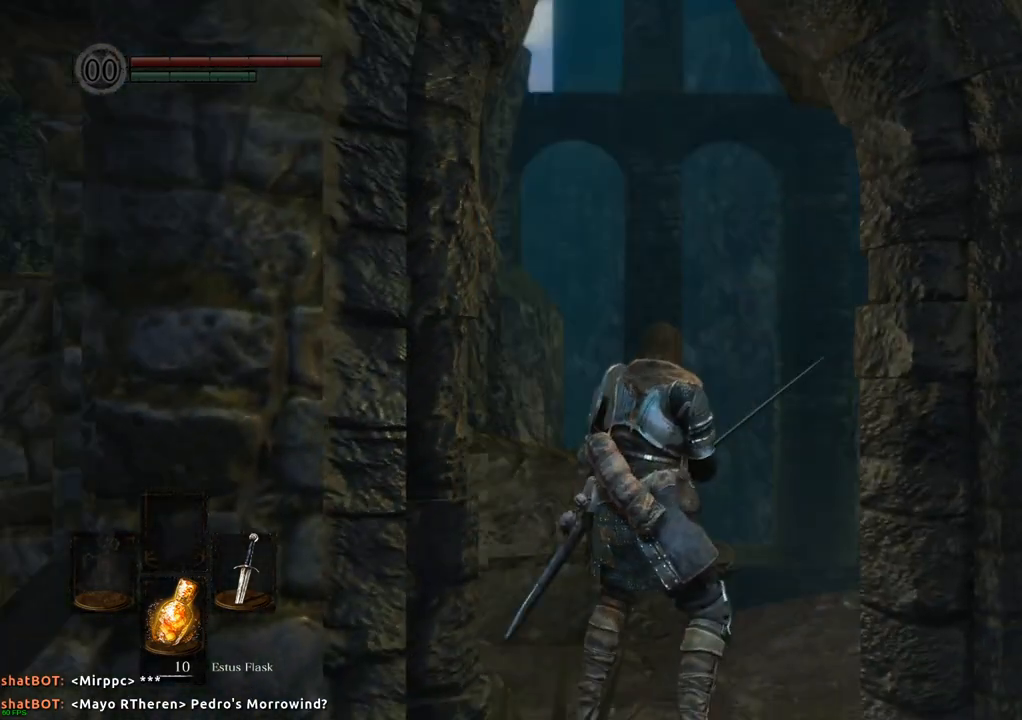
{"buttons": [], "left_stick": "center", "right_stick": "center", "events": [[200, "right_stick", "down"], [417, "right_stick", "center"]]}
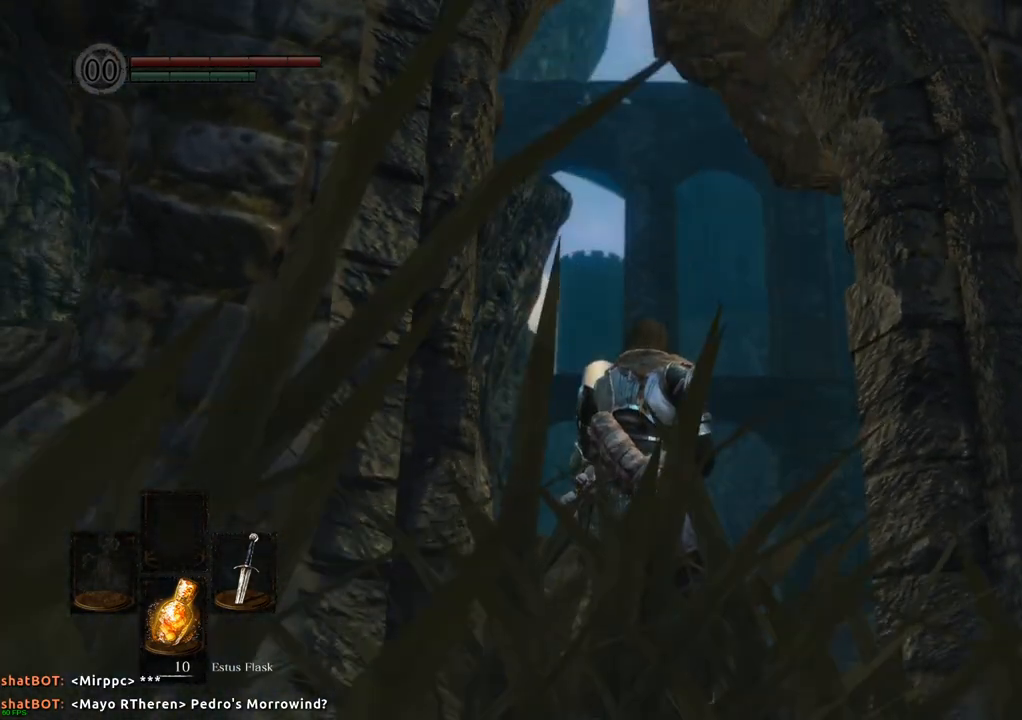
{"buttons": [], "left_stick": "center", "right_stick": "center", "events": [[250, "right_stick", "down"], [467, "right_stick", "center"]]}
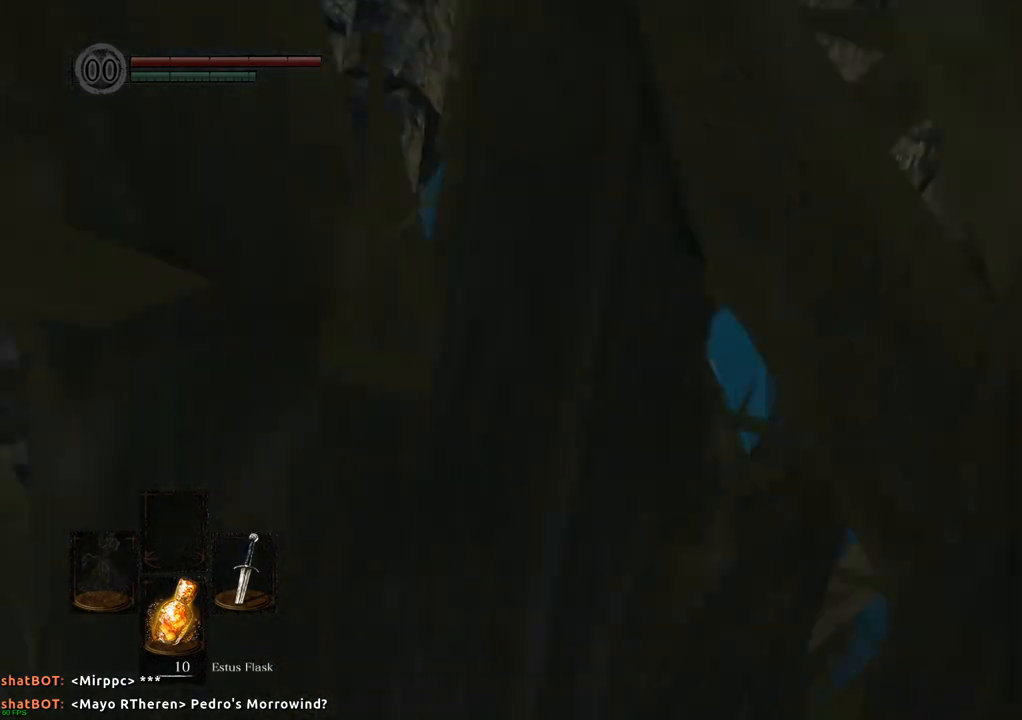
{"buttons": [], "left_stick": "center", "right_stick": "center", "events": [[150, "right_stick", "right"], [317, "right_stick", "center"]]}
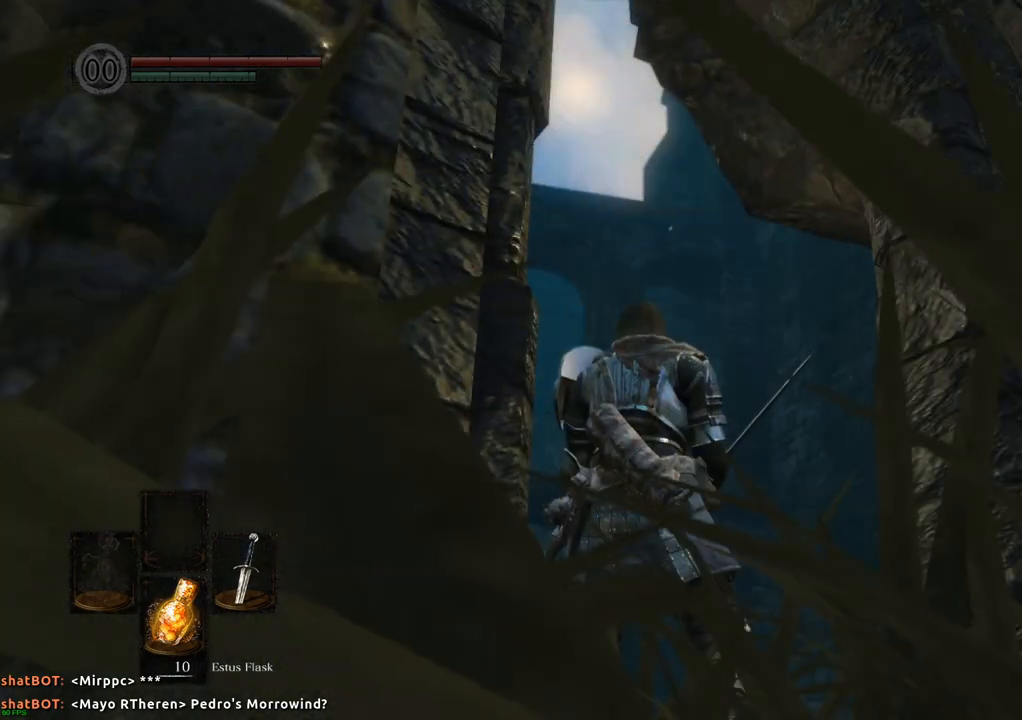
{"buttons": [], "left_stick": "center", "right_stick": "up", "events": [[483, "right_stick", "up"]]}
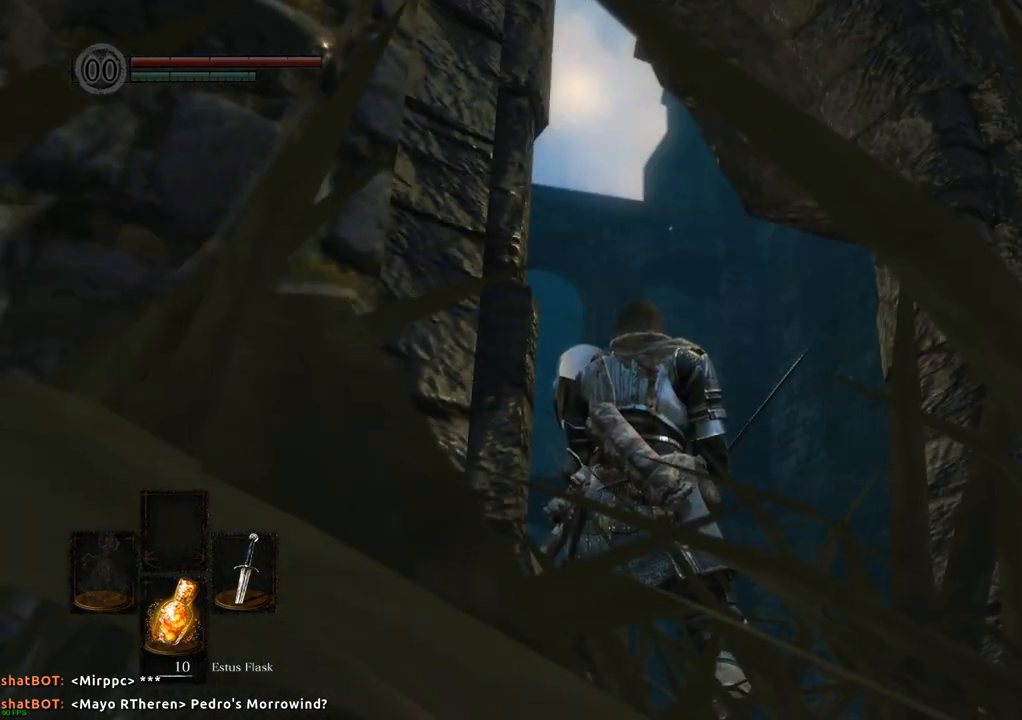
{"buttons": [], "left_stick": "center", "right_stick": "up-right", "events": [[150, "right_stick", "up-right"]]}
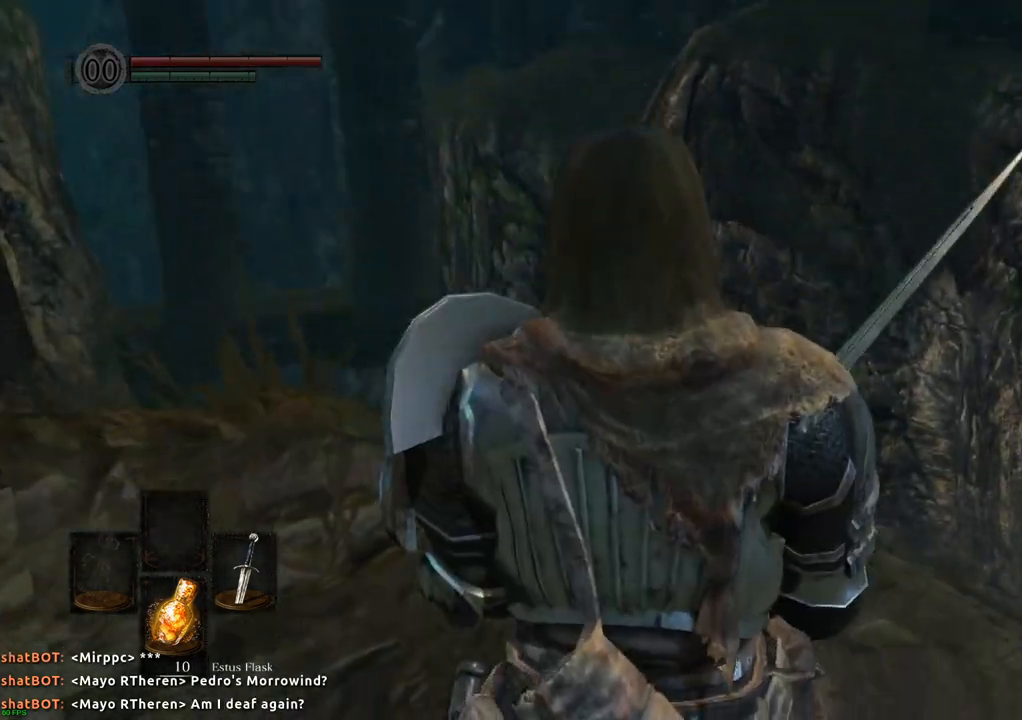
{"buttons": [], "left_stick": "up", "right_stick": "center", "events": [[233, "right_stick", "center"], [333, "left_stick", "up-left"], [500, "left_stick", "up"]]}
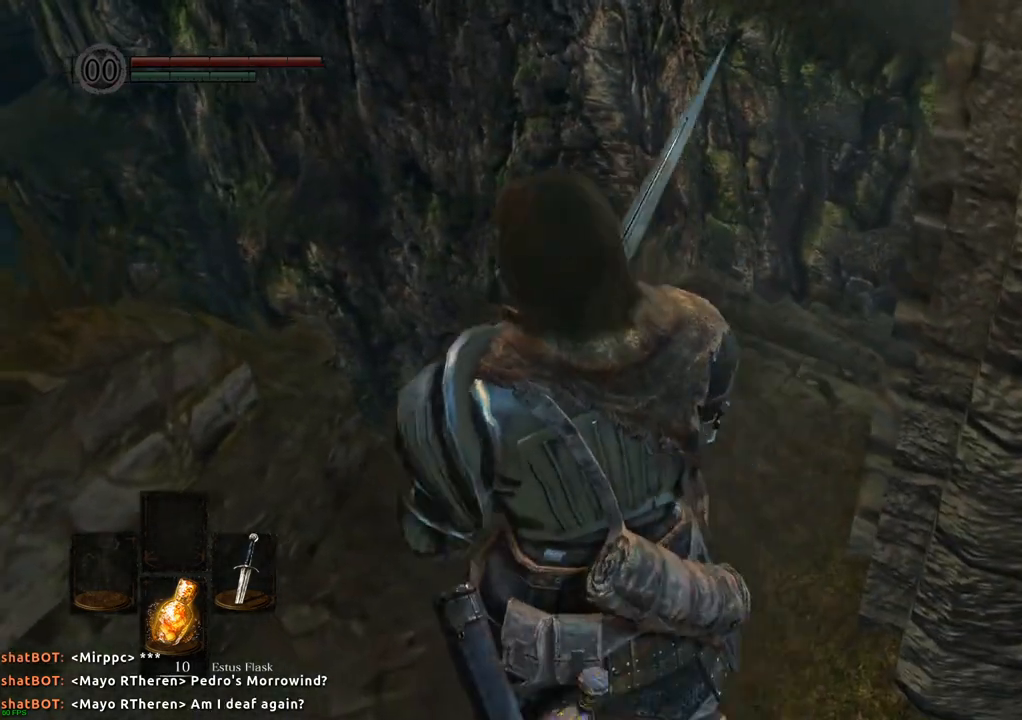
{"buttons": [], "left_stick": "up", "right_stick": "center", "events": [[100, "right_stick", "right"], [417, "right_stick", "center"]]}
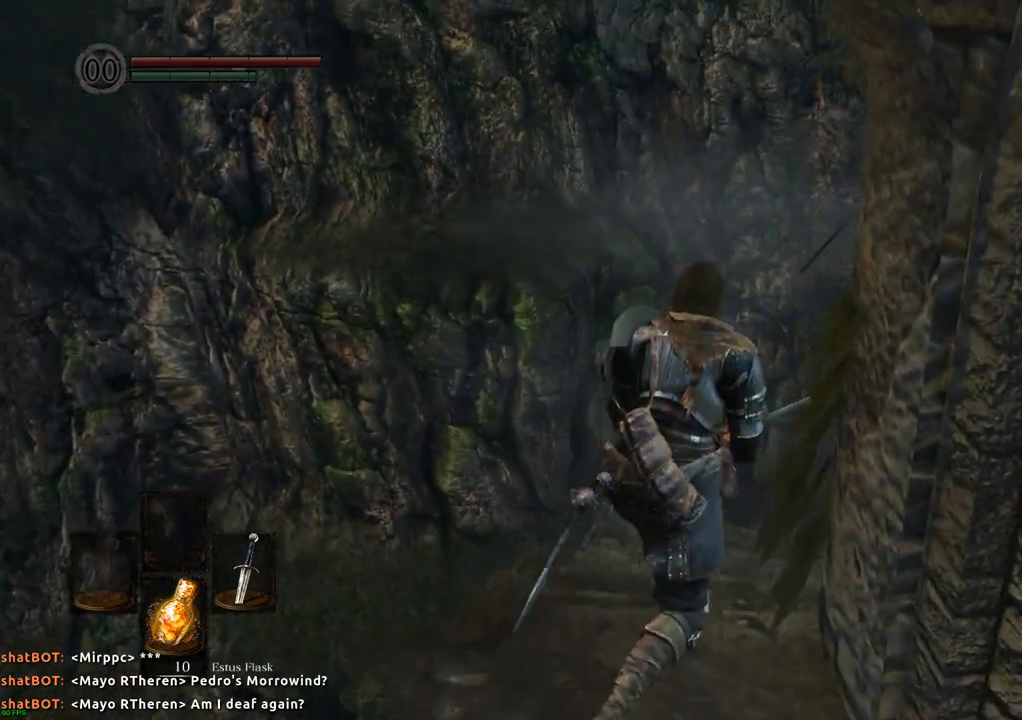
{"buttons": [], "left_stick": "up", "right_stick": "center", "events": [[250, "right_stick", "right"], [500, "right_stick", "center"]]}
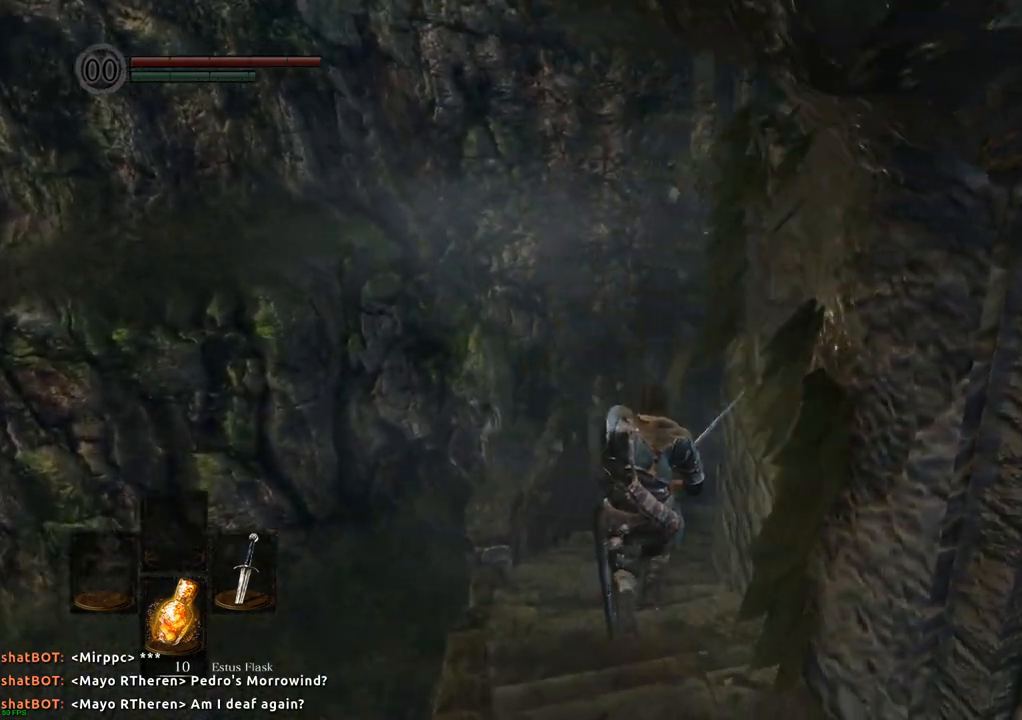
{"buttons": [], "left_stick": "up", "right_stick": "center", "events": [[317, "right_stick", "up-right"], [450, "right_stick", "center"]]}
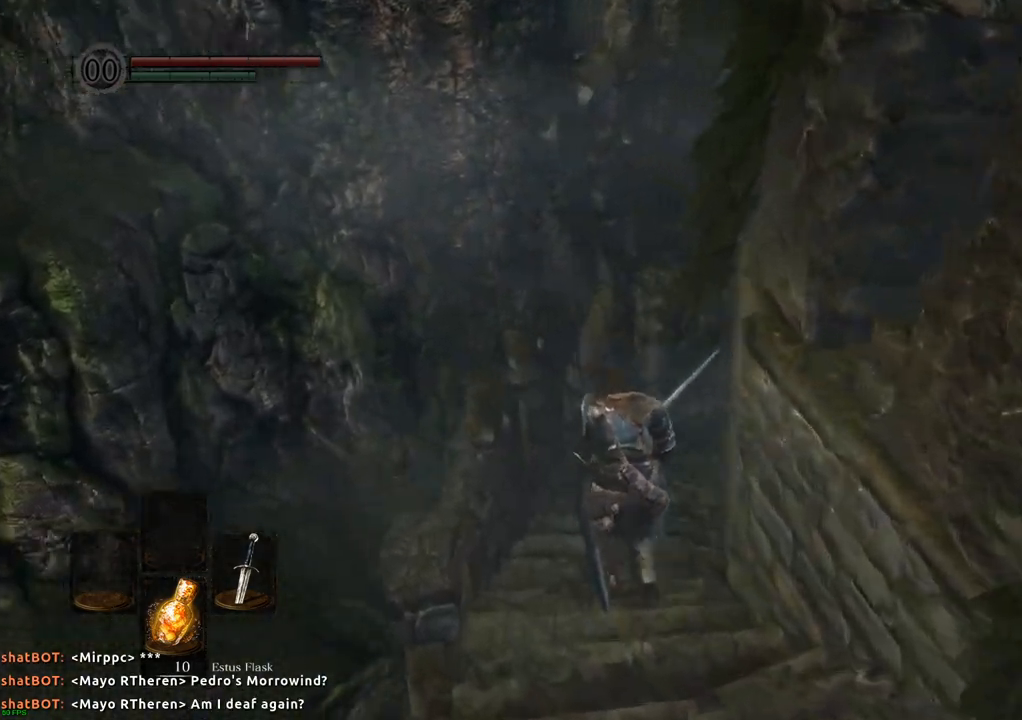
{"buttons": [], "left_stick": "up", "right_stick": "center", "events": [[333, "right_stick", "right"], [500, "right_stick", "center"]]}
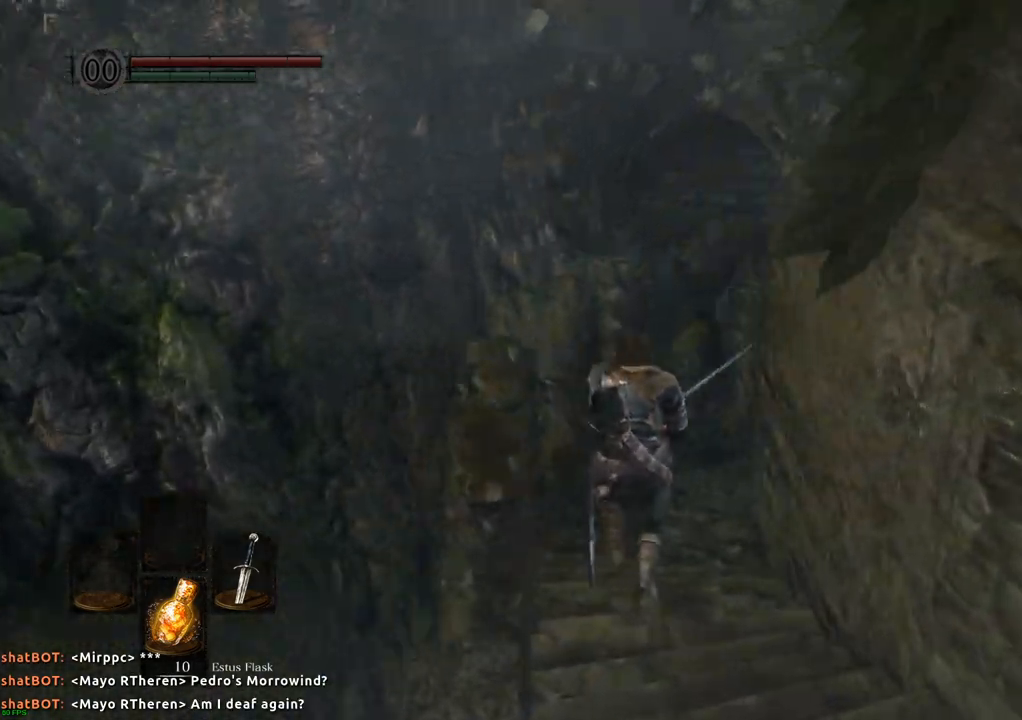
{"buttons": [], "left_stick": "up", "right_stick": "center", "events": [[267, "right_stick", "right"], [450, "right_stick", "center"]]}
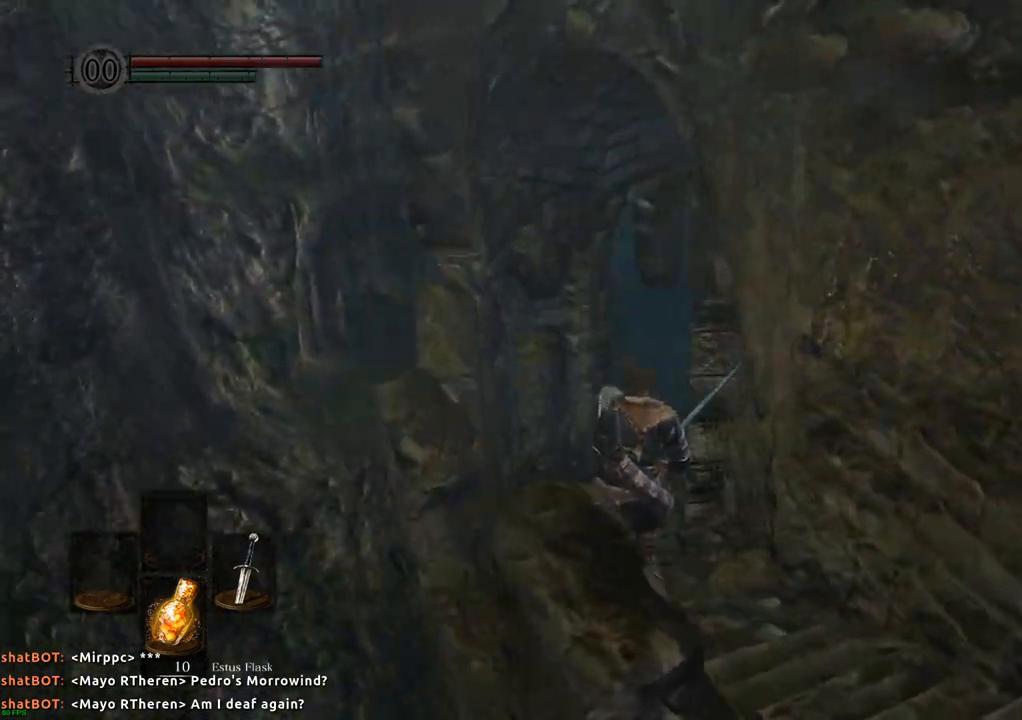
{"buttons": [], "left_stick": "up", "right_stick": "center", "events": []}
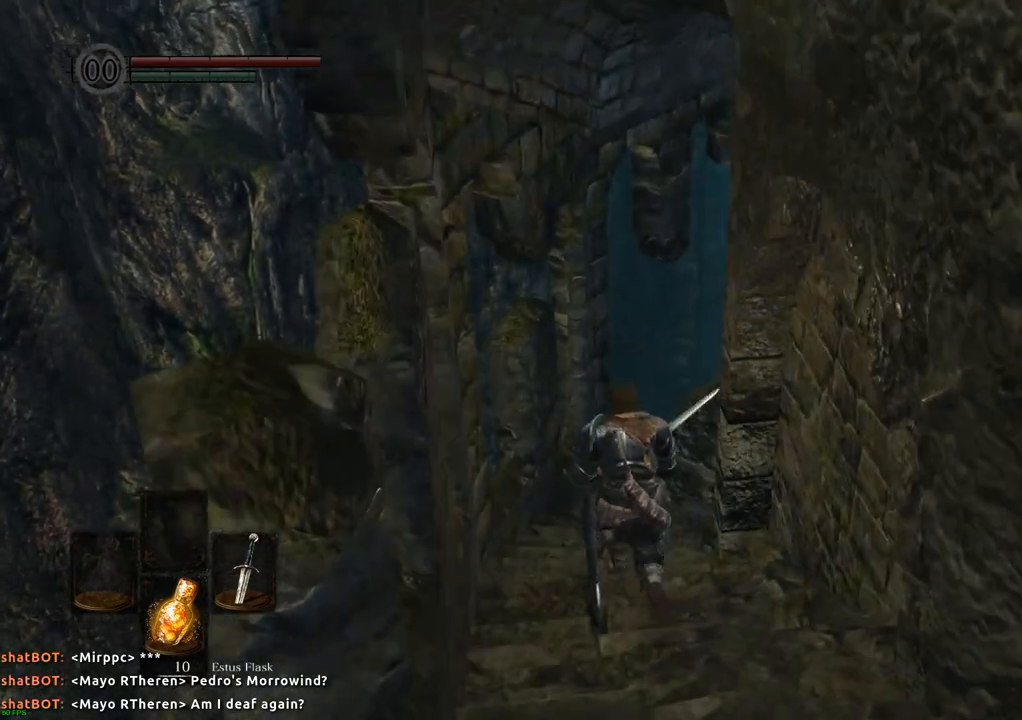
{"buttons": [], "left_stick": "up", "right_stick": "right", "events": [[17, "right_stick", "right"], [250, "right_stick", "center"], [400, "right_stick", "right"]]}